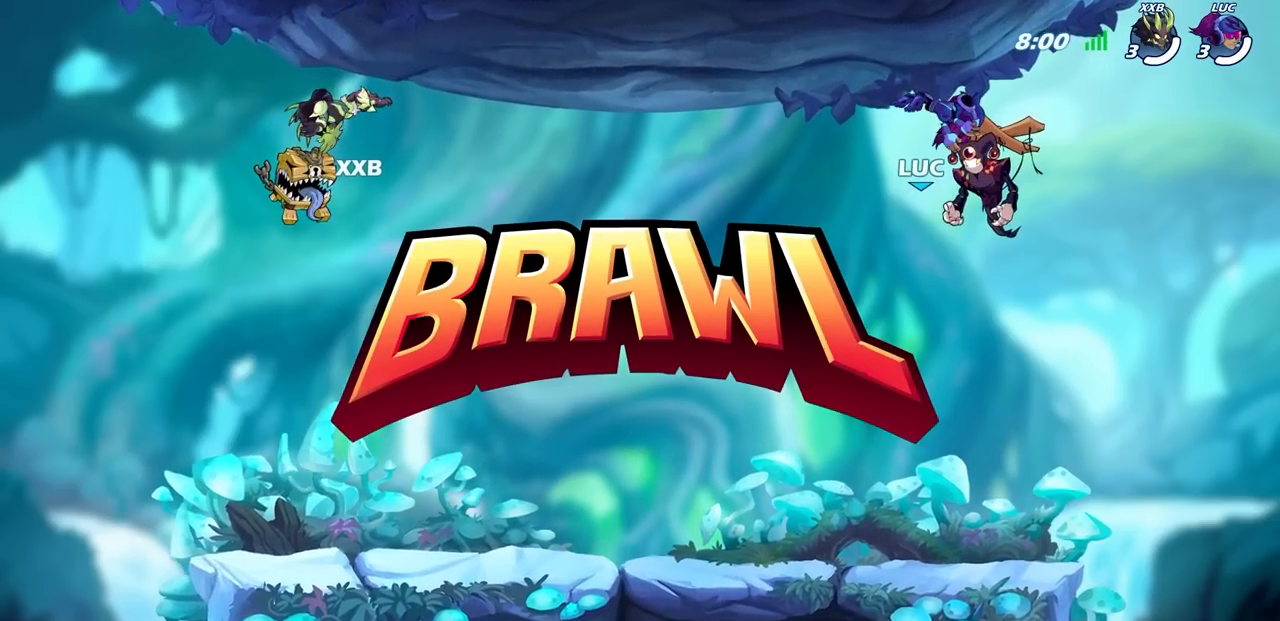
Gameplay with a controller (PlayStation layout); each line is a JSON object with the inputs held at the frame after it. "events" lists button and stick changes between this image and that frame as [ms after this image, input, new state], when the widget could be followed in between.
{"buttons": ["SELECT"], "left_stick": "center", "right_stick": "center", "events": [[100, "SELECT", "down"]]}
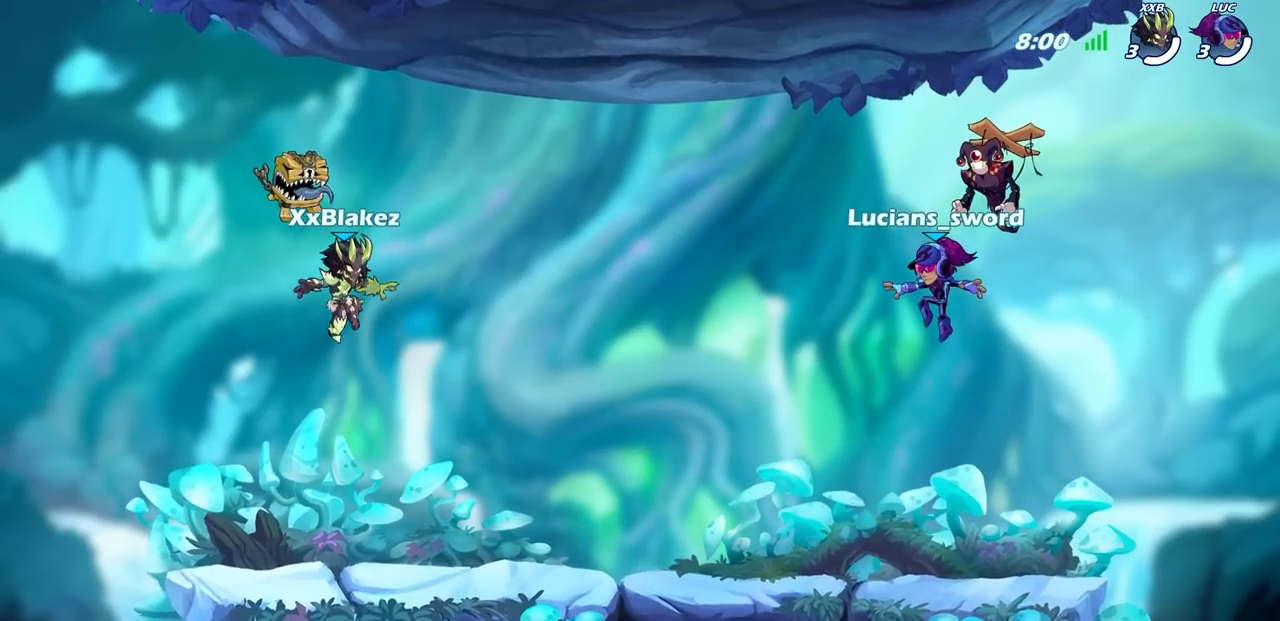
{"buttons": ["SELECT"], "left_stick": "center", "right_stick": "right", "events": [[467, "right_stick", "right"]]}
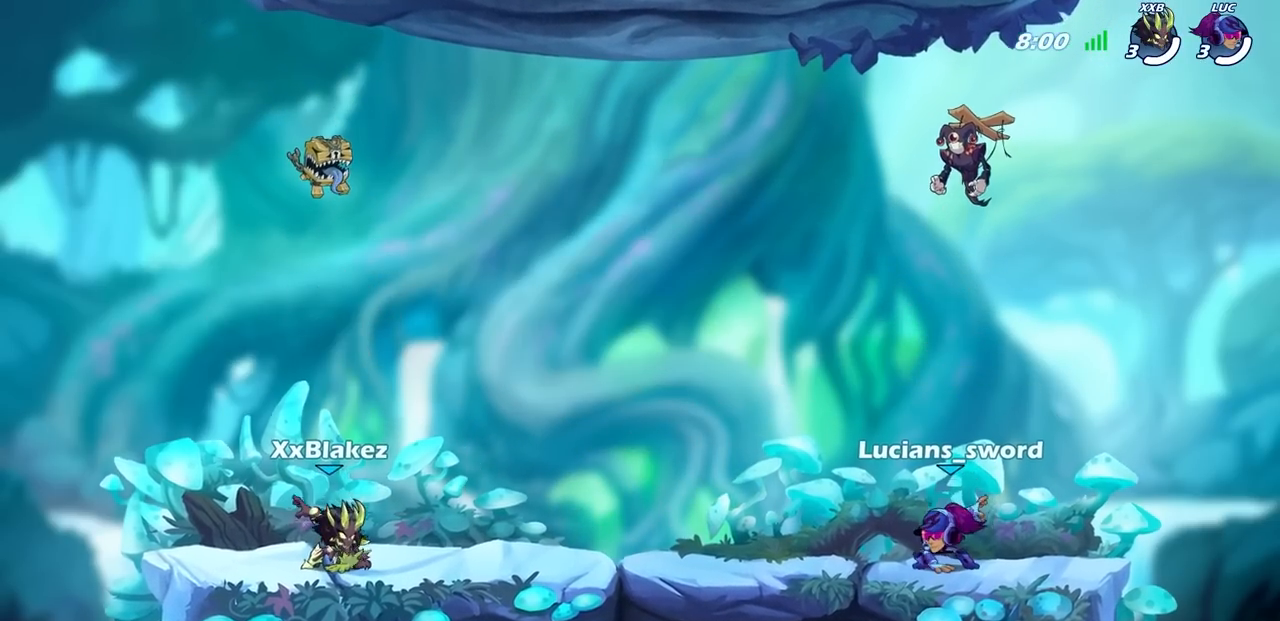
{"buttons": ["SELECT"], "left_stick": "center", "right_stick": "right", "events": [[133, "right_stick", "center"], [200, "right_stick", "right"]]}
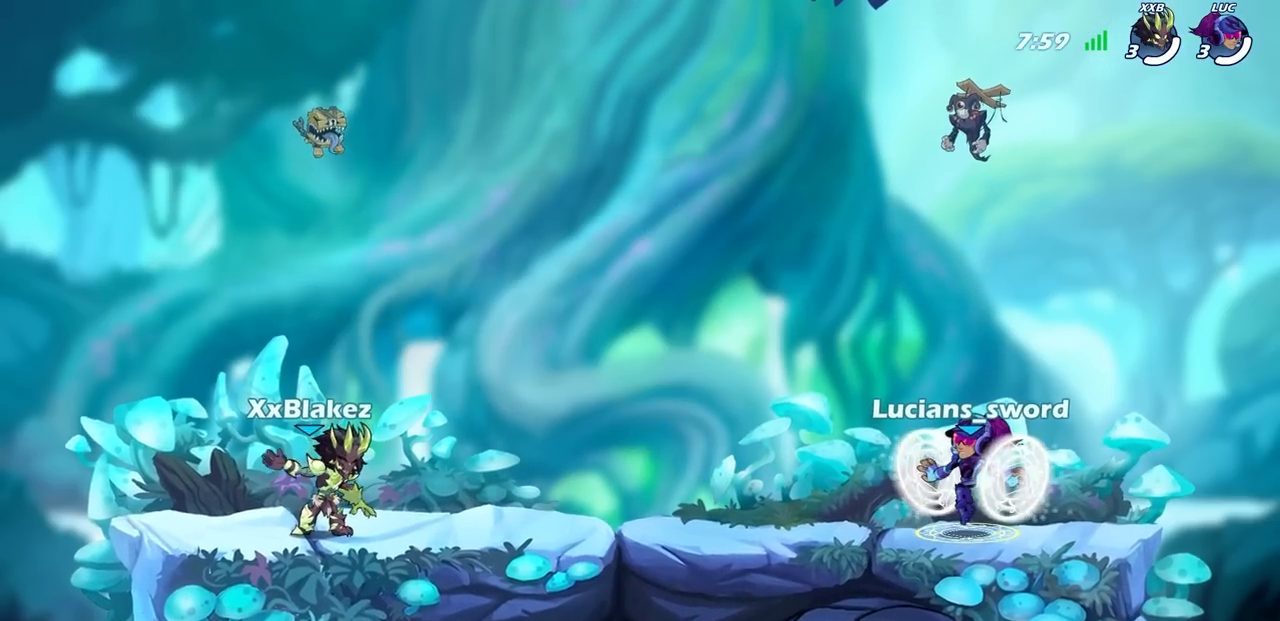
{"buttons": [], "left_stick": "center", "right_stick": "center", "events": [[283, "right_stick", "center"], [300, "SELECT", "up"]]}
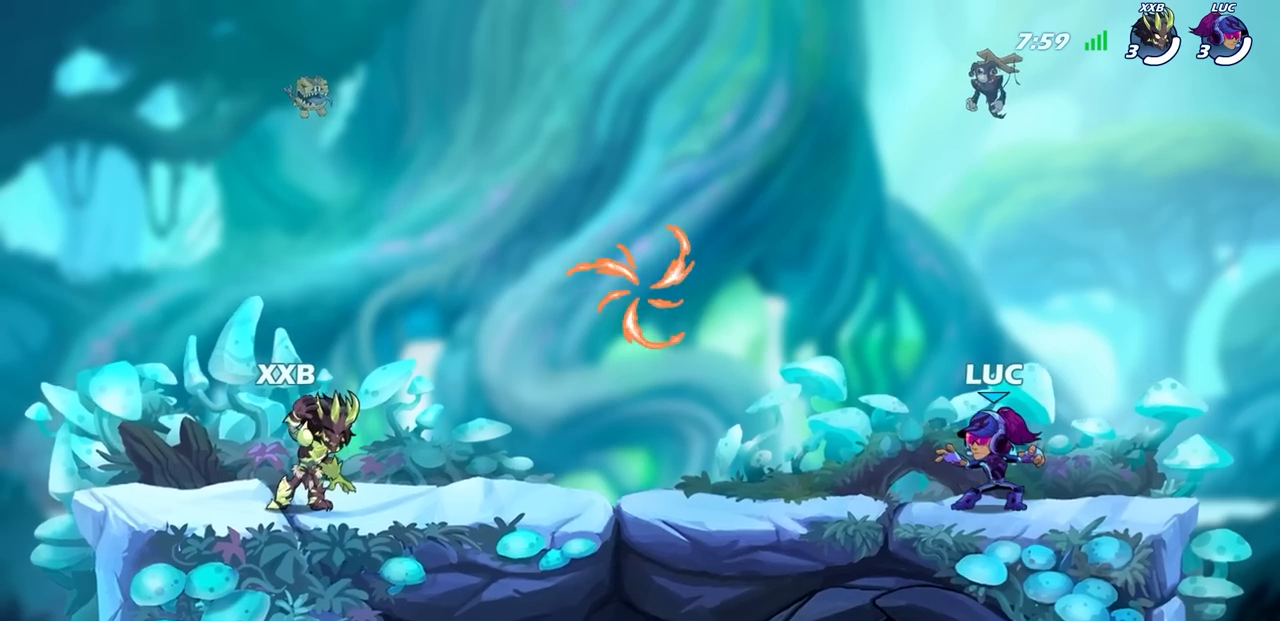
{"buttons": [], "left_stick": "left", "right_stick": "center", "events": [[167, "left_stick", "left"], [283, "R2", "down"], [317, "CROSS", "down"], [400, "CROSS", "up"], [450, "R2", "up"]]}
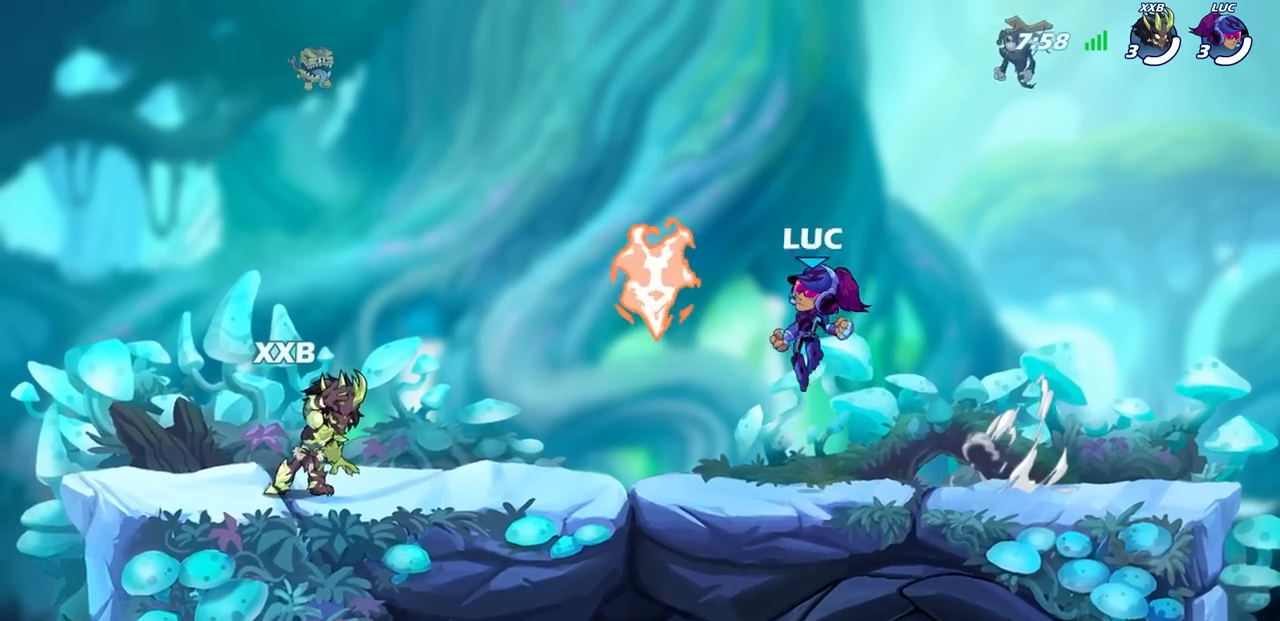
{"buttons": ["CROSS", "R2"], "left_stick": "up-right", "right_stick": "center", "events": [[83, "left_stick", "down"], [133, "R1", "down"], [167, "left_stick", "right"], [250, "R1", "up"], [350, "R2", "down"], [383, "CROSS", "down"], [417, "left_stick", "up-right"]]}
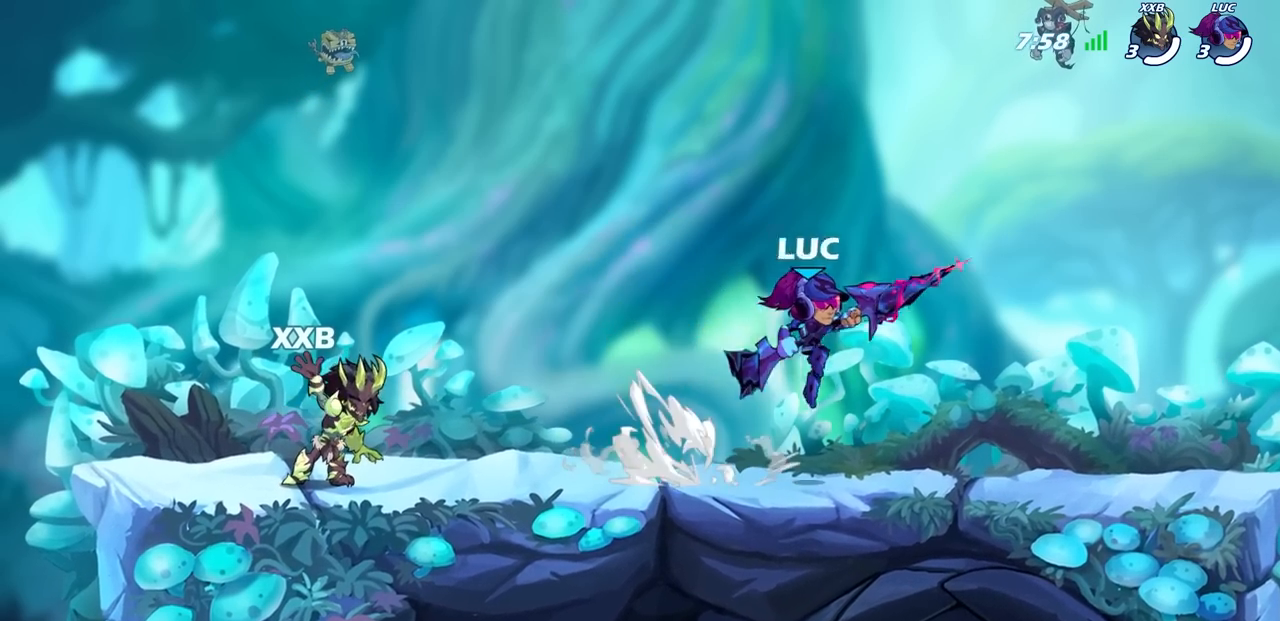
{"buttons": [], "left_stick": "center", "right_stick": "center", "events": [[67, "CROSS", "up"], [67, "R2", "up"], [133, "left_stick", "center"]]}
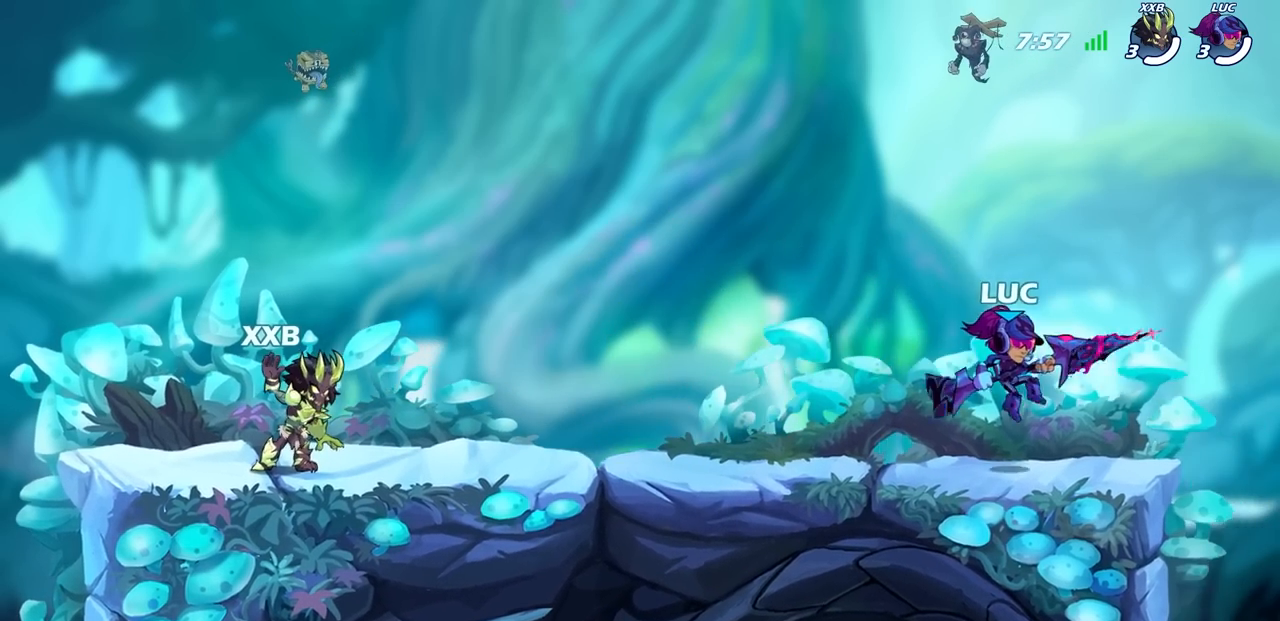
{"buttons": [], "left_stick": "center", "right_stick": "up", "events": [[250, "left_stick", "left"], [350, "left_stick", "center"], [417, "right_stick", "up"]]}
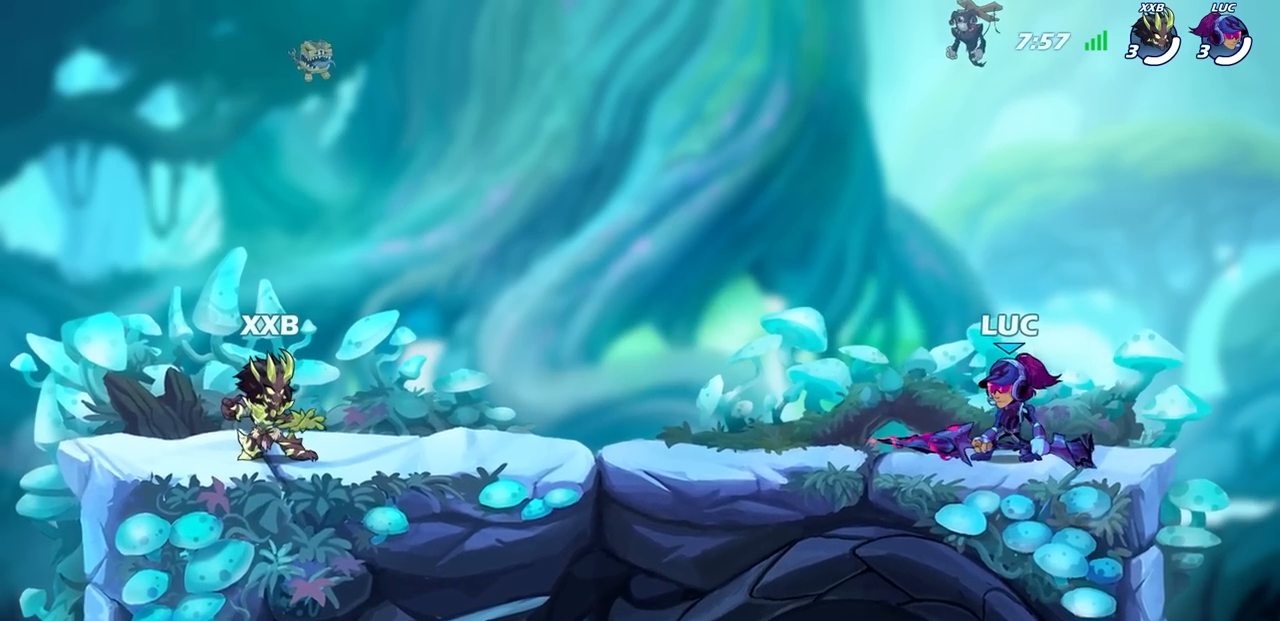
{"buttons": [], "left_stick": "center", "right_stick": "up", "events": []}
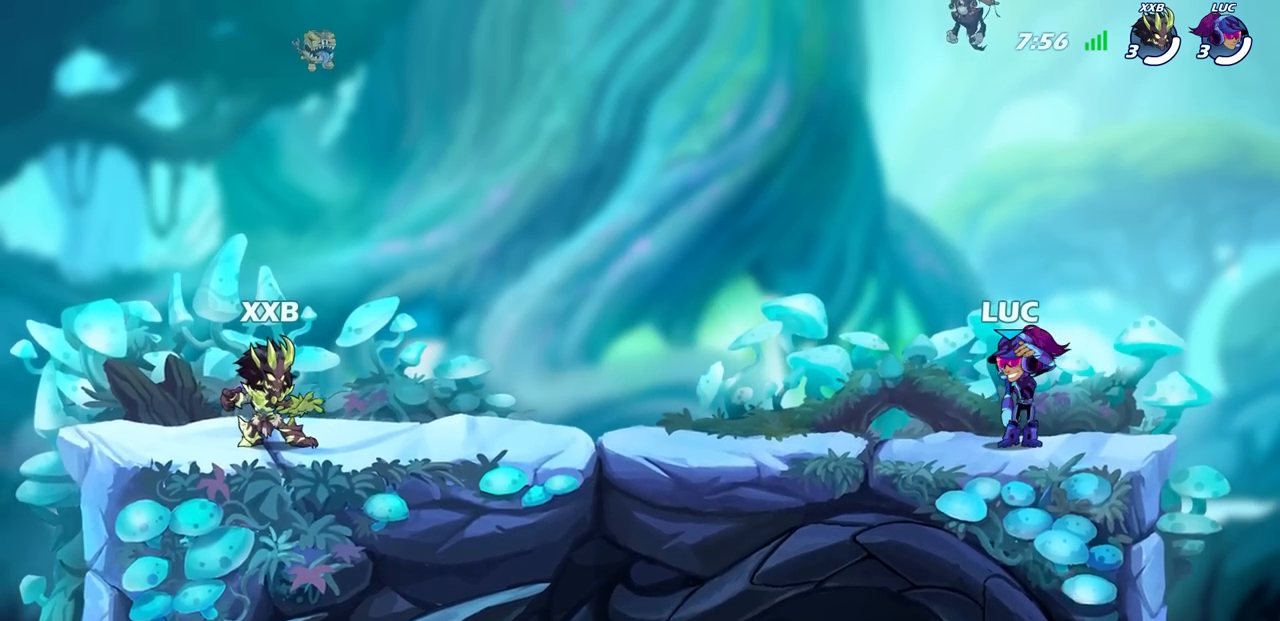
{"buttons": [], "left_stick": "center", "right_stick": "center", "events": [[167, "right_stick", "center"]]}
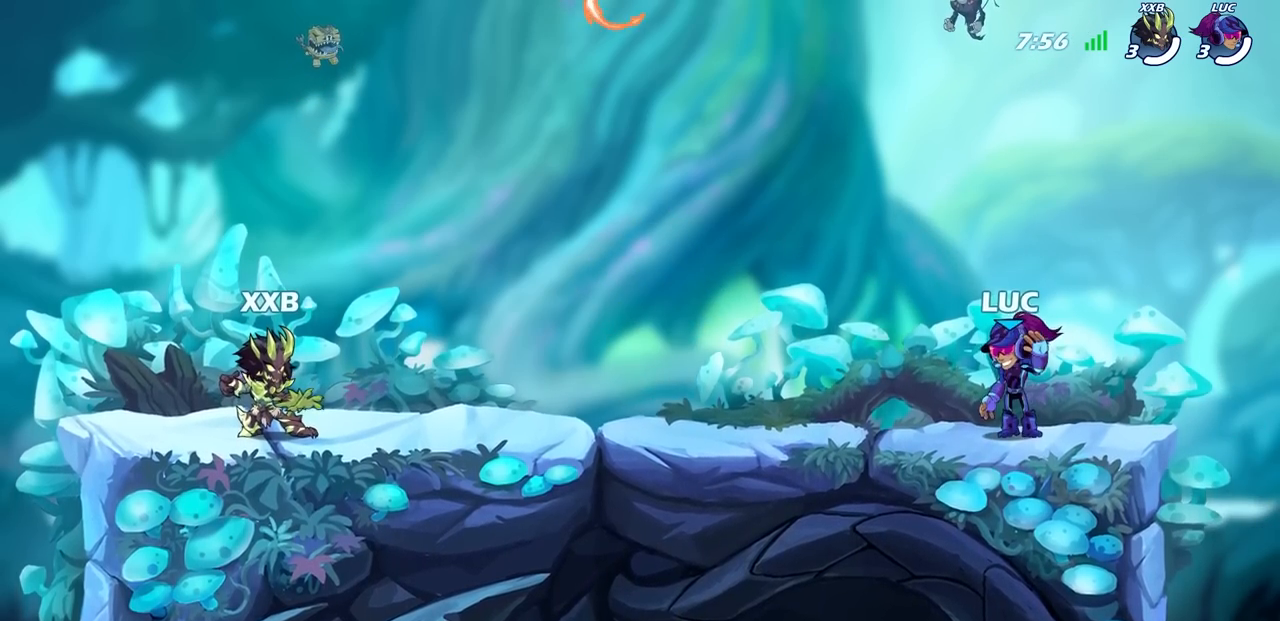
{"buttons": [], "left_stick": "center", "right_stick": "center", "events": []}
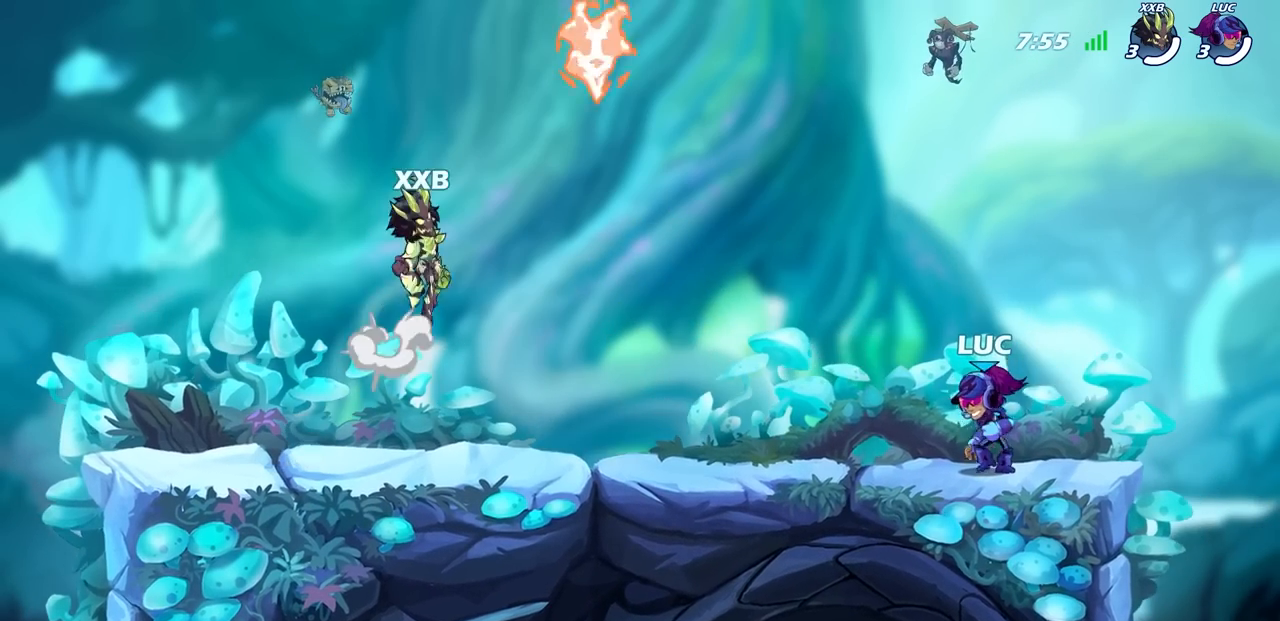
{"buttons": [], "left_stick": "center", "right_stick": "center", "events": []}
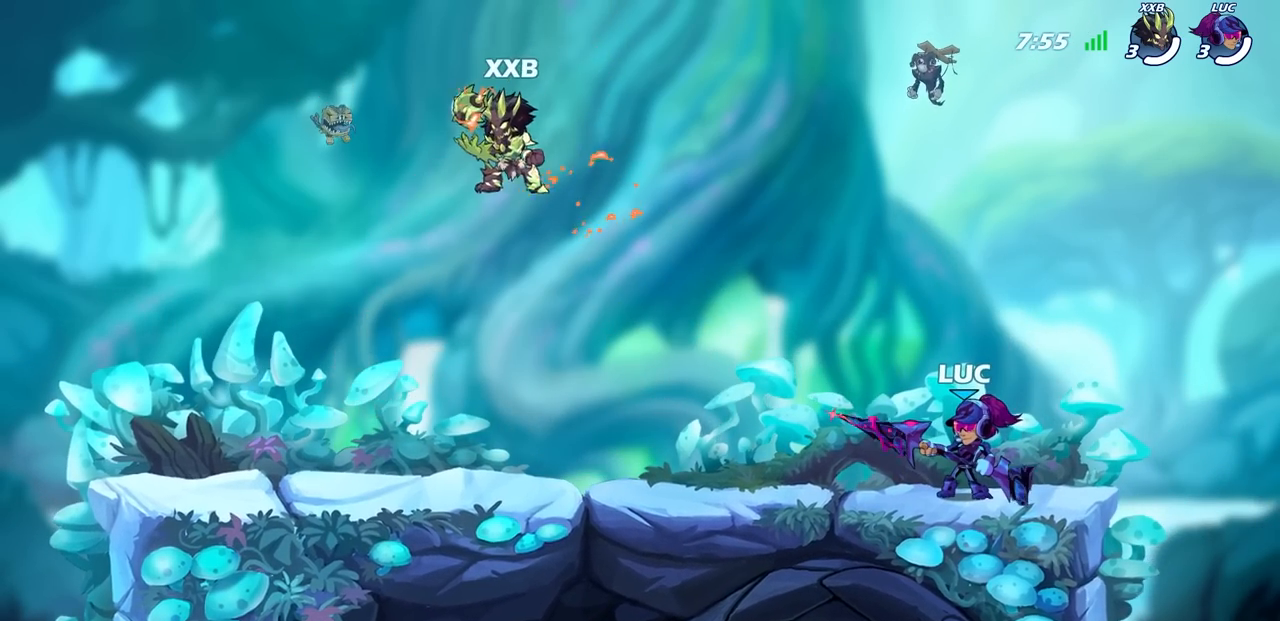
{"buttons": [], "left_stick": "up-right", "right_stick": "center", "events": [[417, "left_stick", "up-right"]]}
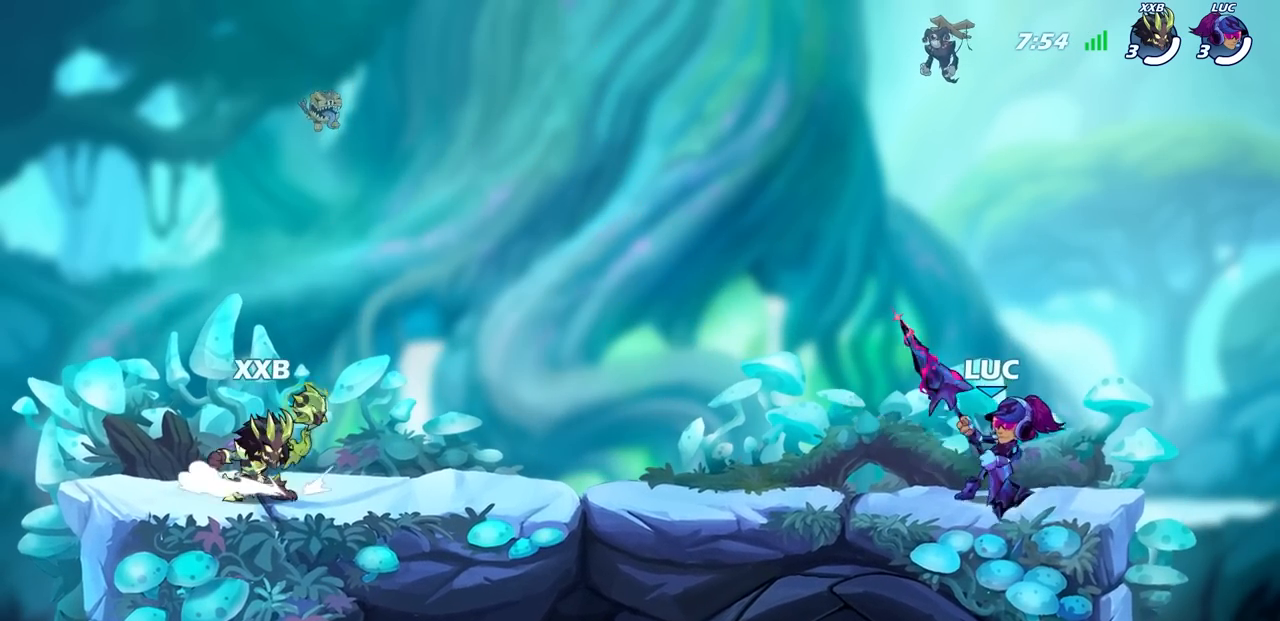
{"buttons": [], "left_stick": "center", "right_stick": "center", "events": [[17, "left_stick", "up-left"], [117, "left_stick", "right"], [217, "left_stick", "center"], [283, "SQUARE", "down"], [367, "SQUARE", "up"]]}
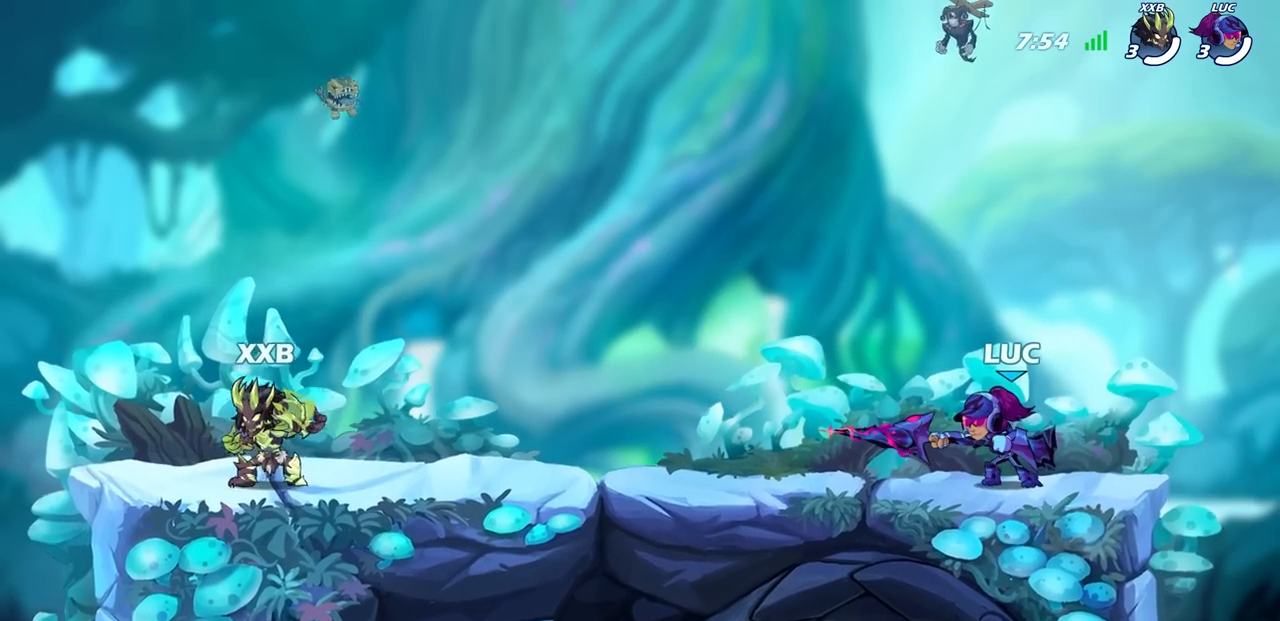
{"buttons": ["SELECT"], "left_stick": "right", "right_stick": "center", "events": [[400, "left_stick", "right"], [483, "SELECT", "down"]]}
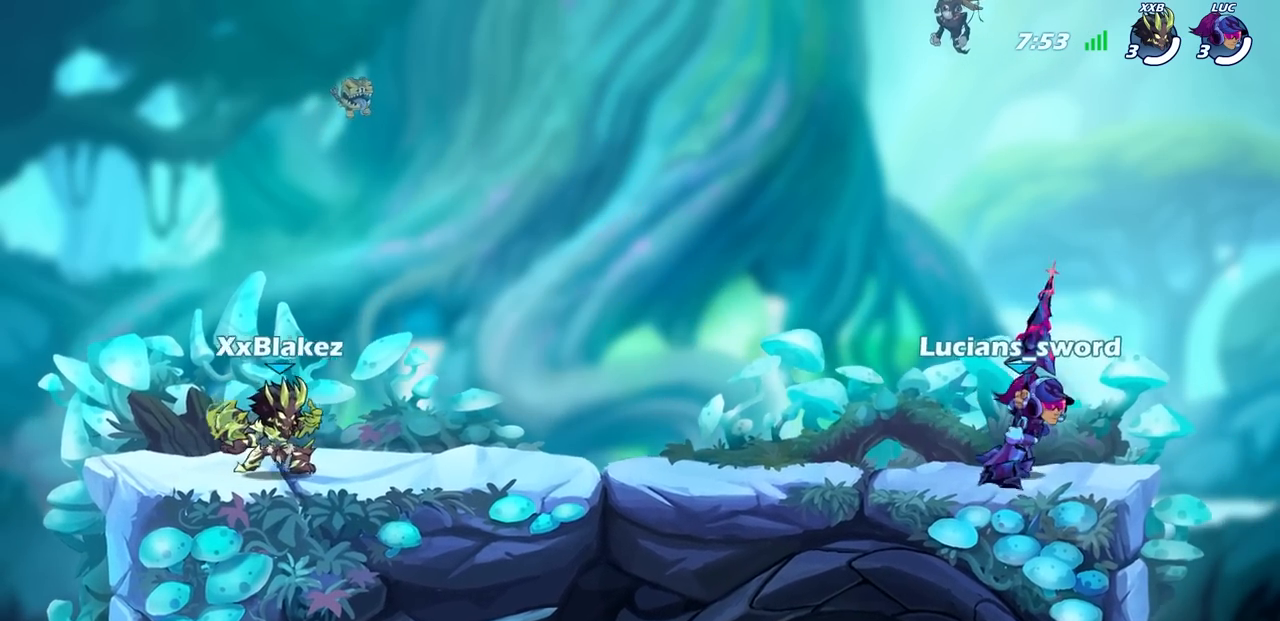
{"buttons": [], "left_stick": "right", "right_stick": "center", "events": [[83, "left_stick", "center"], [183, "SELECT", "up"], [217, "left_stick", "left"], [467, "left_stick", "right"]]}
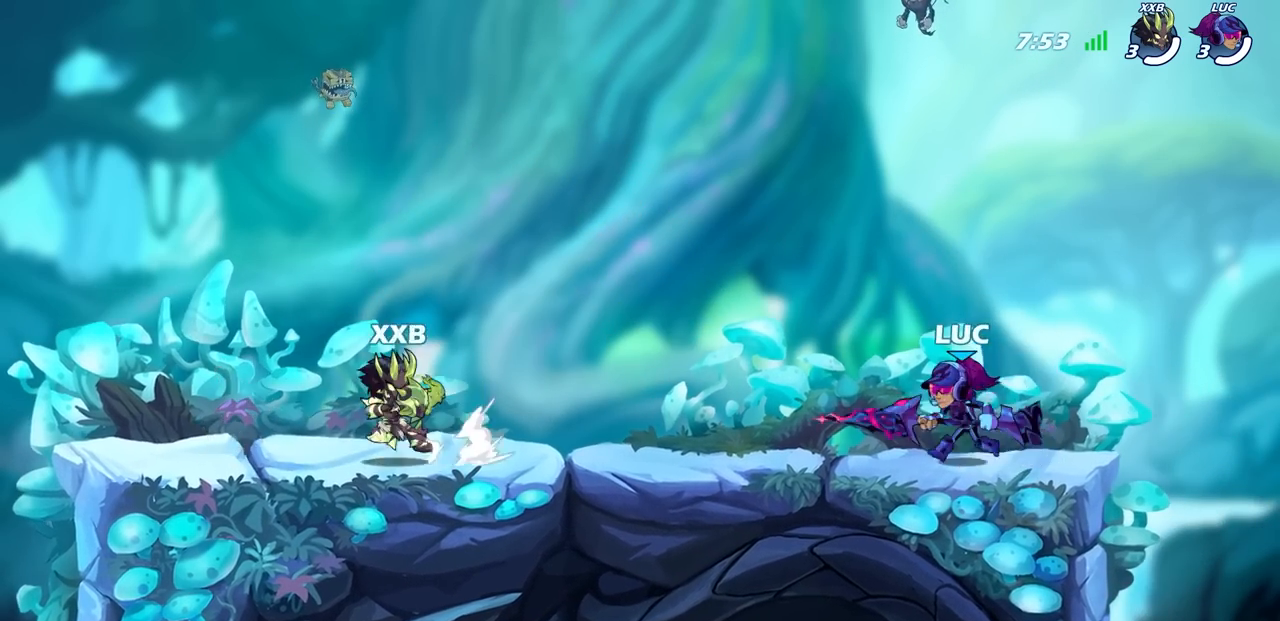
{"buttons": ["SQUARE"], "left_stick": "center", "right_stick": "center", "events": [[133, "left_stick", "up-left"], [317, "R2", "down"], [400, "SQUARE", "down"], [433, "right_stick", "down-left"], [483, "R2", "up"], [500, "left_stick", "center"], [500, "right_stick", "center"]]}
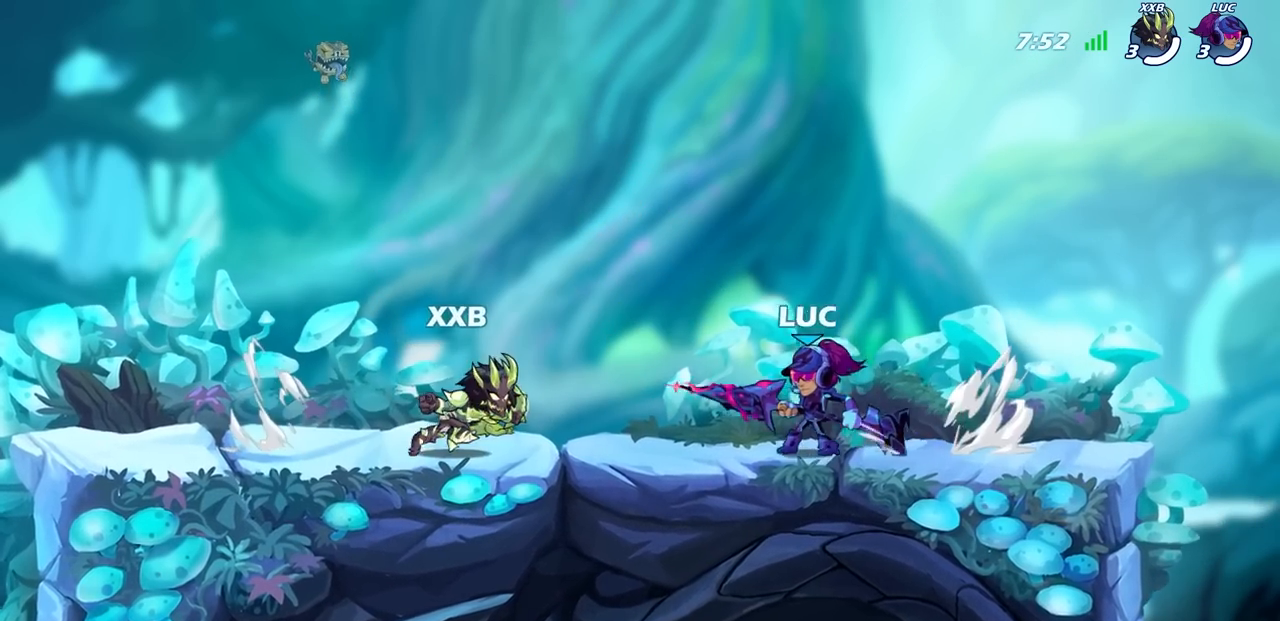
{"buttons": [], "left_stick": "center", "right_stick": "center", "events": [[17, "SQUARE", "up"]]}
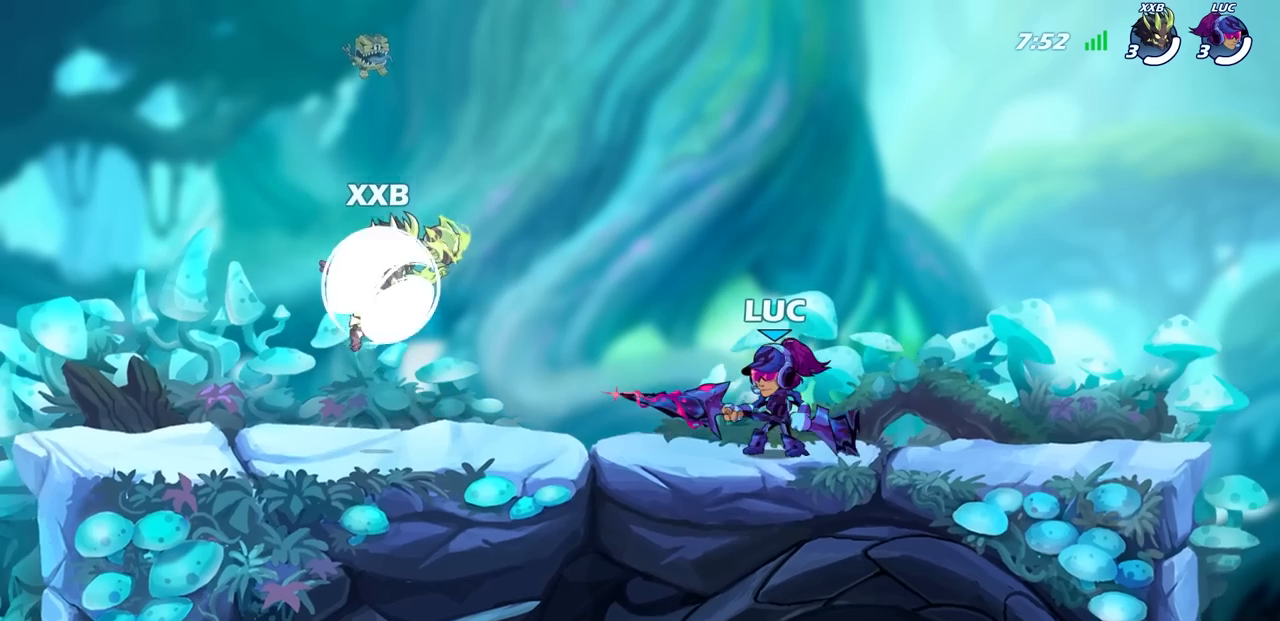
{"buttons": [], "left_stick": "center", "right_stick": "center", "events": [[117, "left_stick", "down"], [133, "R2", "down"], [167, "SQUARE", "down"], [200, "left_stick", "center"], [233, "R2", "up"], [233, "SQUARE", "up"]]}
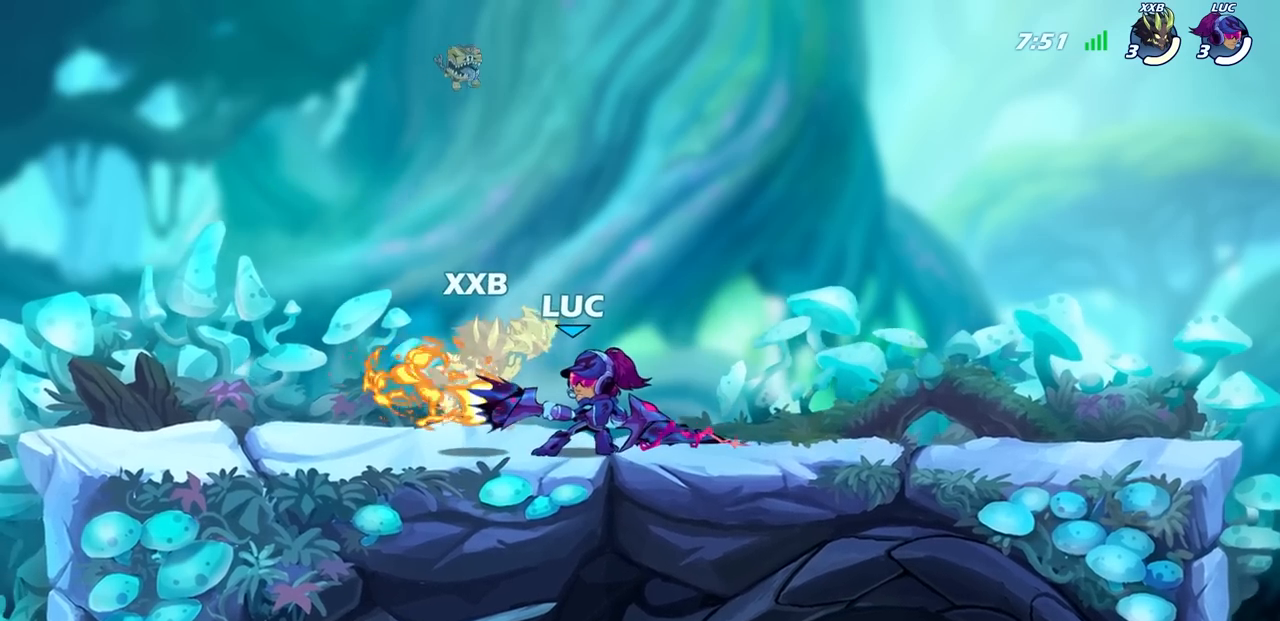
{"buttons": ["SQUARE"], "left_stick": "center", "right_stick": "center", "events": [[317, "SQUARE", "down"], [383, "SQUARE", "up"], [483, "SQUARE", "down"]]}
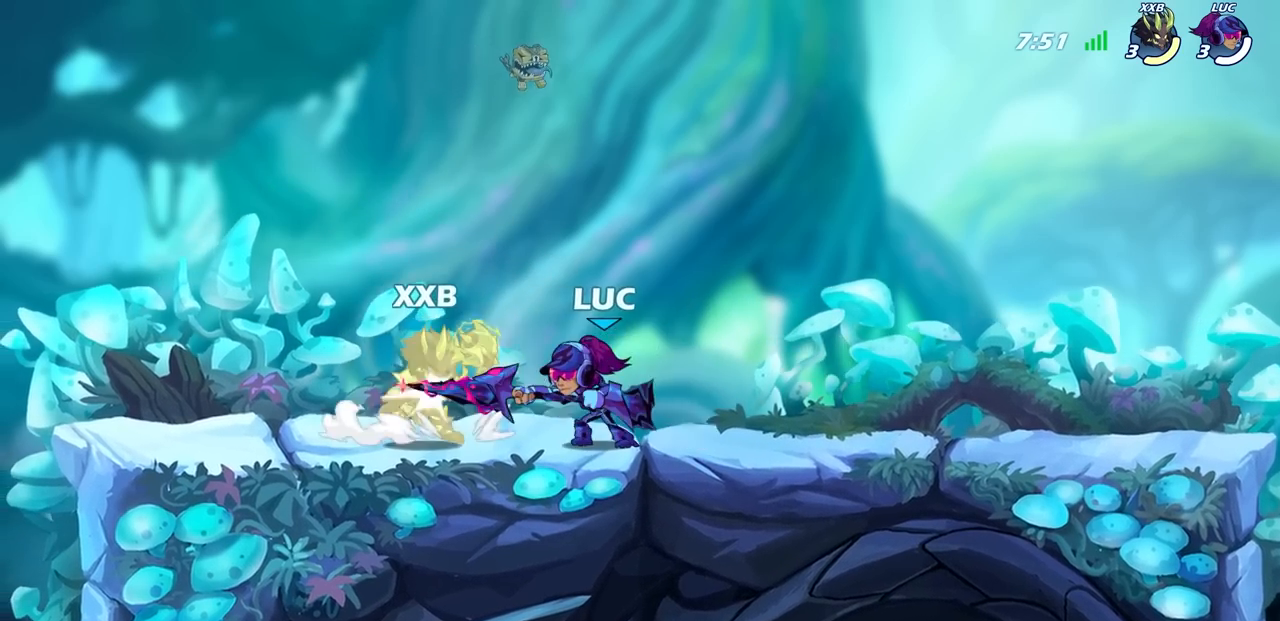
{"buttons": ["SQUARE"], "left_stick": "center", "right_stick": "center", "events": [[50, "SQUARE", "up"], [150, "SQUARE", "down"], [217, "SQUARE", "up"], [317, "SQUARE", "down"], [383, "SQUARE", "up"], [483, "SQUARE", "down"]]}
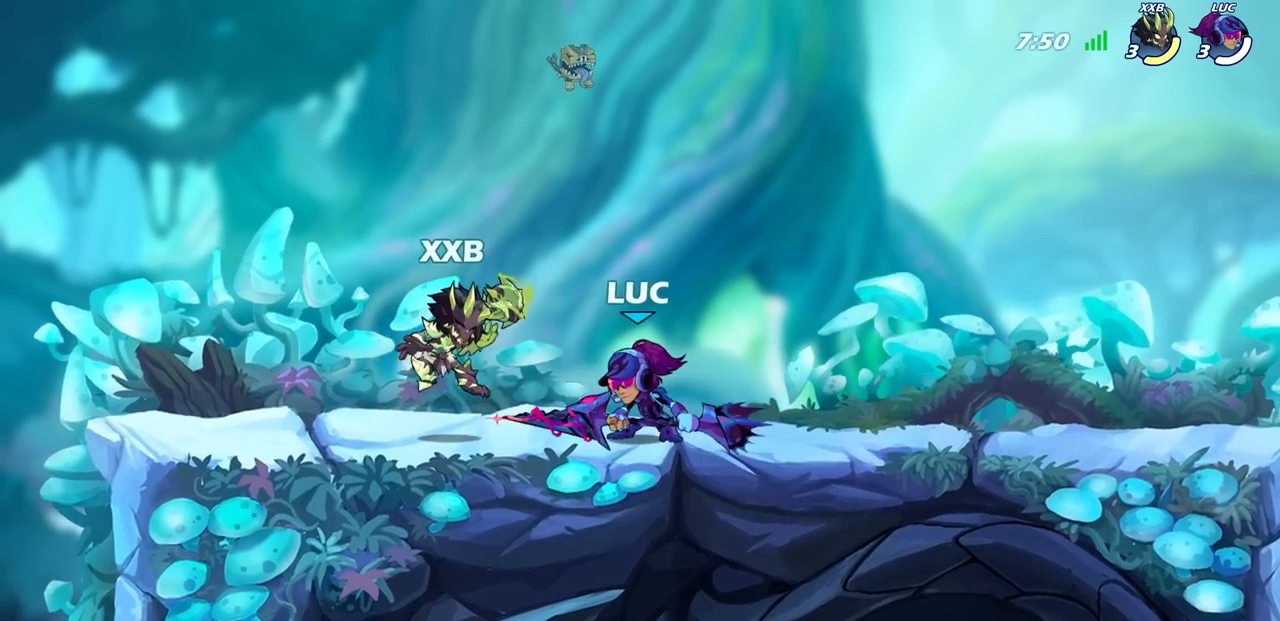
{"buttons": ["CIRCLE"], "left_stick": "center", "right_stick": "center", "events": [[117, "SQUARE", "up"], [400, "CIRCLE", "down"]]}
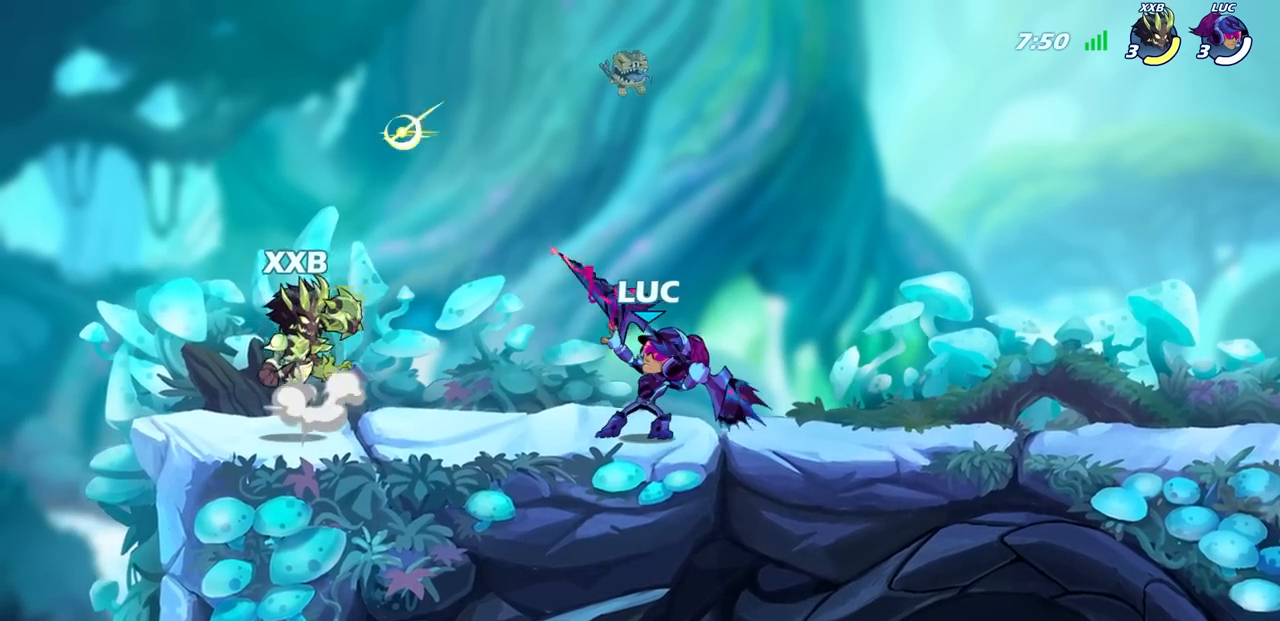
{"buttons": [], "left_stick": "center", "right_stick": "center", "events": [[233, "CIRCLE", "up"]]}
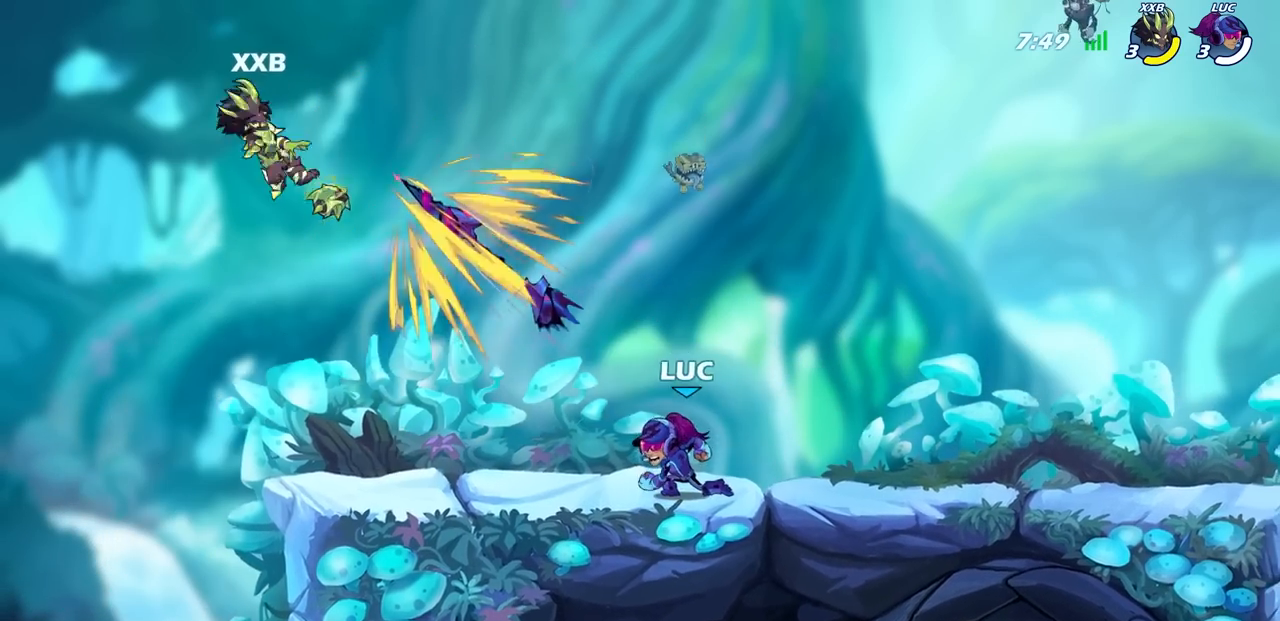
{"buttons": [], "left_stick": "right", "right_stick": "center", "events": [[467, "left_stick", "right"]]}
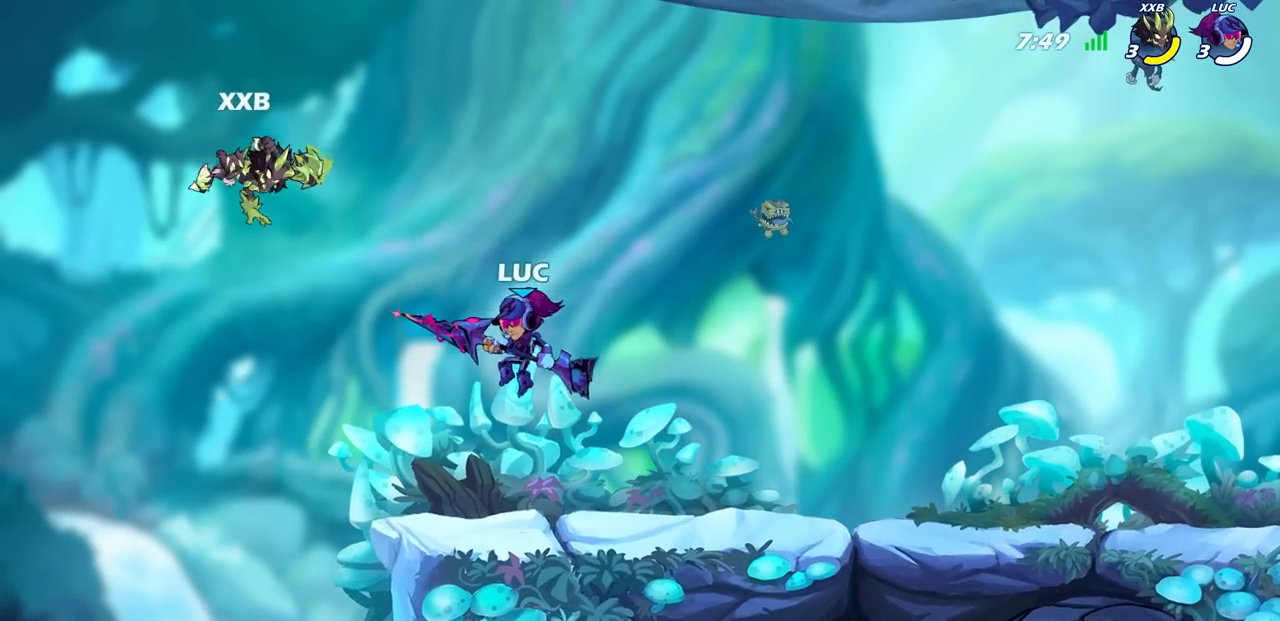
{"buttons": [], "left_stick": "down-left", "right_stick": "center", "events": [[383, "left_stick", "left"], [500, "left_stick", "down-left"]]}
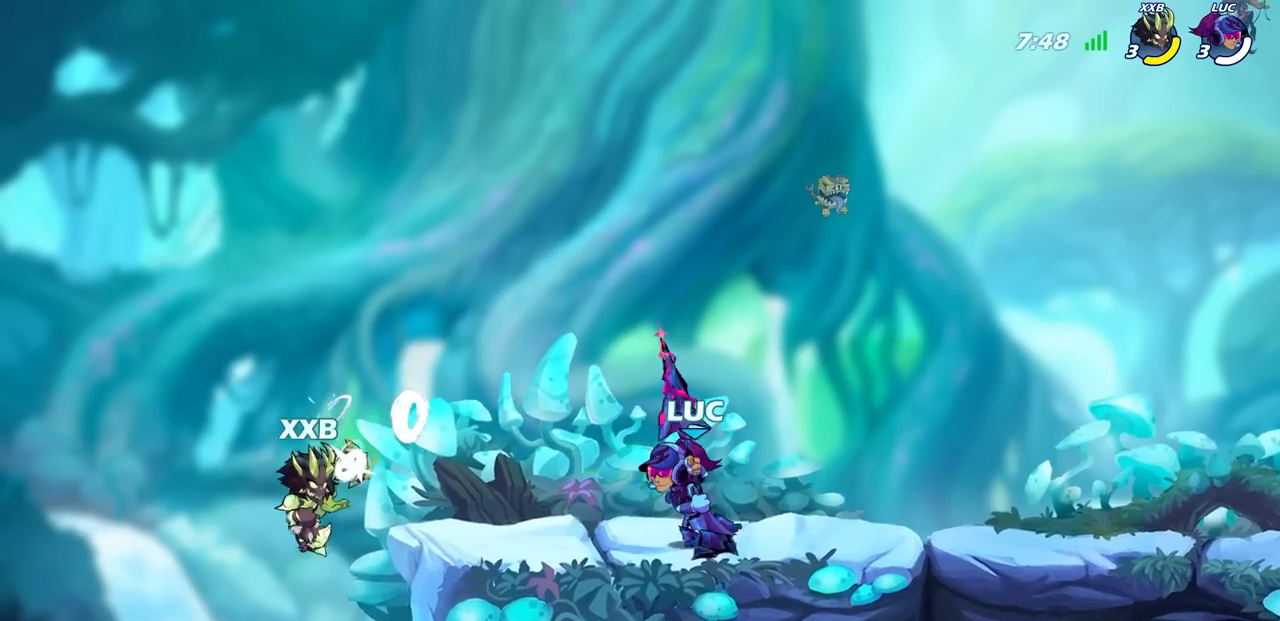
{"buttons": ["CIRCLE"], "left_stick": "down", "right_stick": "center", "events": [[150, "CIRCLE", "down"], [167, "left_stick", "down"]]}
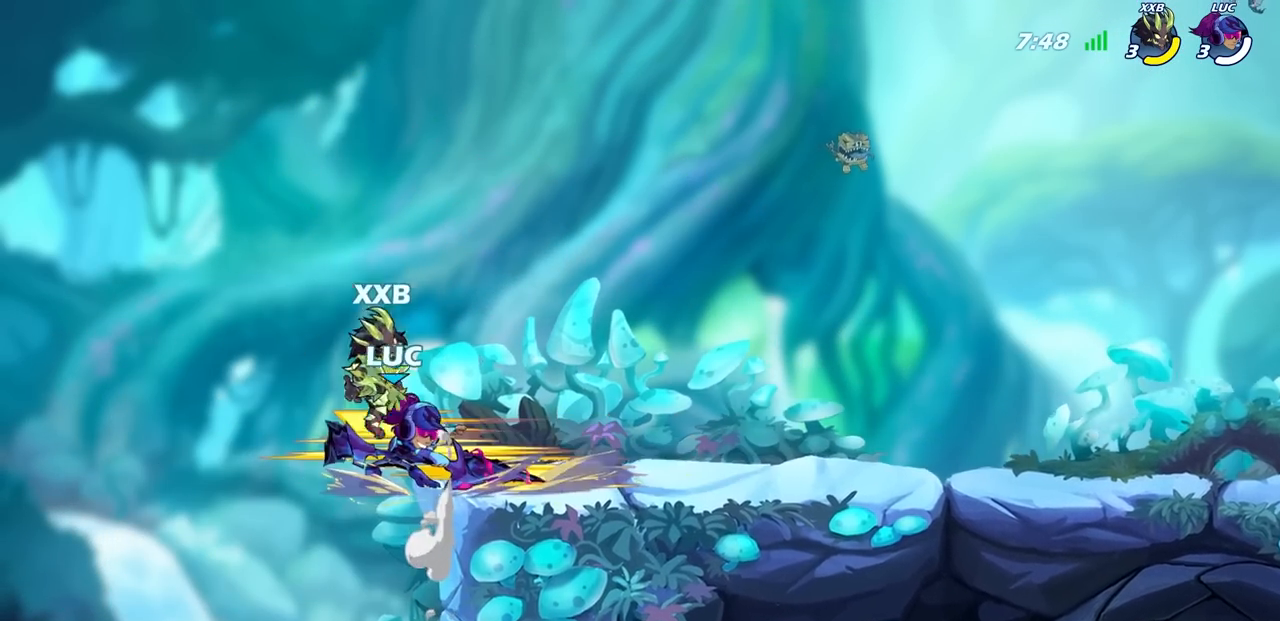
{"buttons": [], "left_stick": "center", "right_stick": "center", "events": [[100, "left_stick", "center"], [450, "CIRCLE", "up"]]}
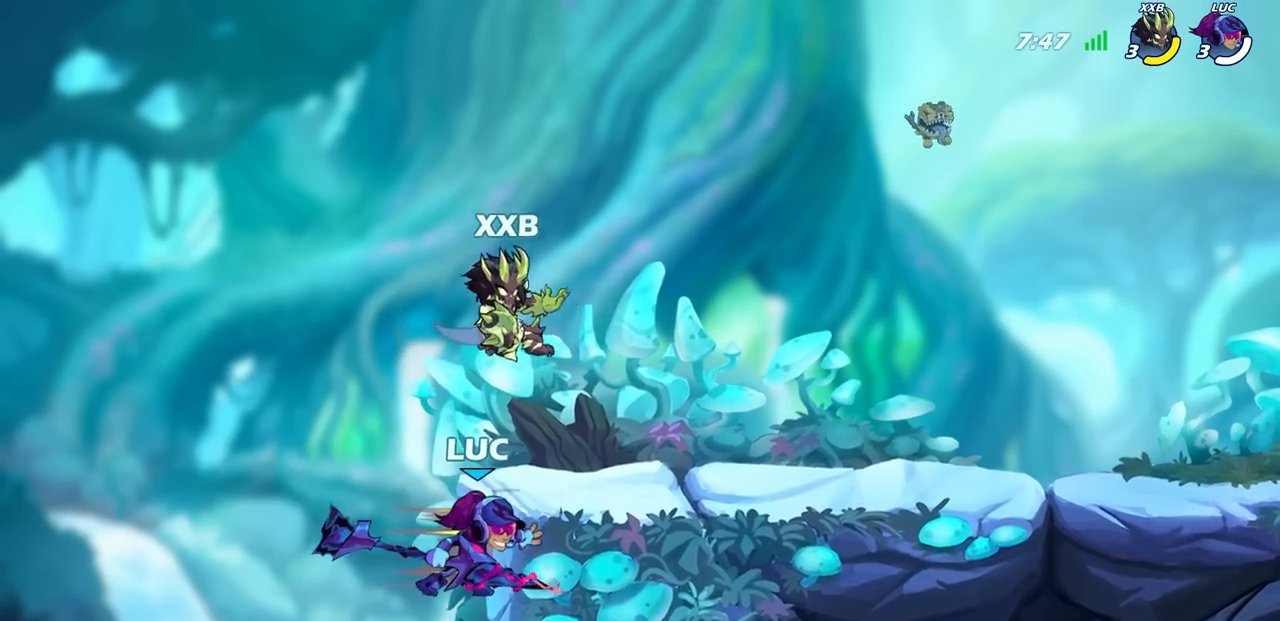
{"buttons": [], "left_stick": "up-right", "right_stick": "center", "events": [[233, "left_stick", "up-right"]]}